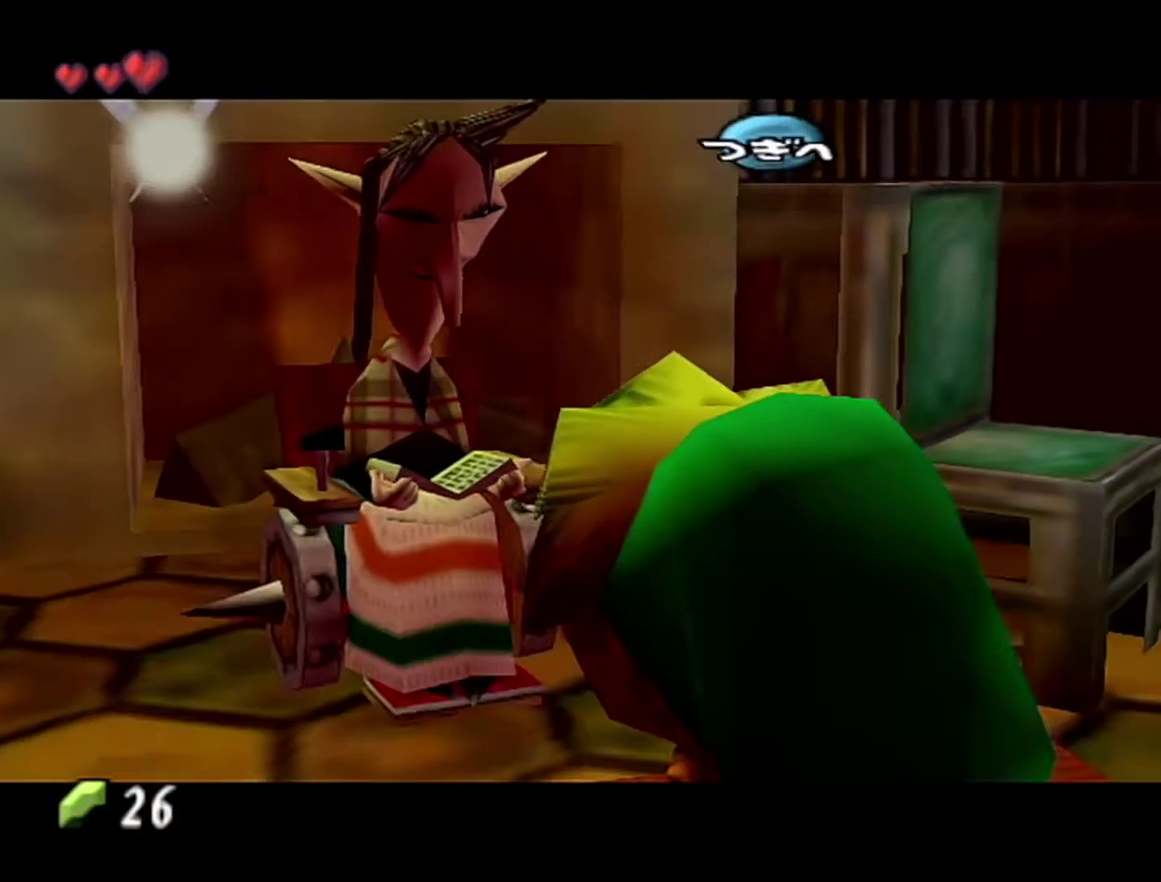
Gameplay with a controller (Nintendo layout); each line is a JSON object with the inputs held at the frame after it. "events" lists button and stick changes between this image and that frame as [ms after this image, input, new state], when the widget could be followed in between. Not read: L3 R3.
{"buttons": [], "left_stick": "up-left", "events": [[483, "left_stick", "up-left"]]}
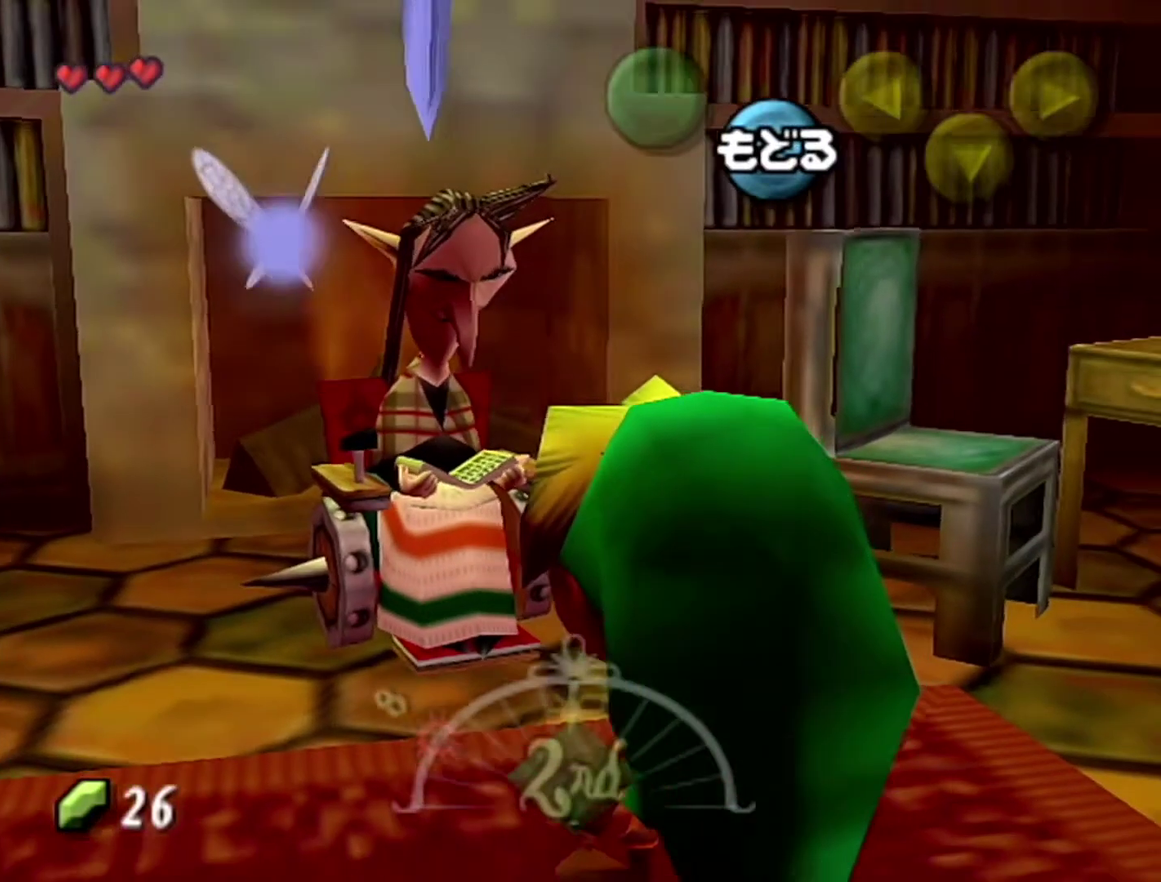
{"buttons": ["Z"], "left_stick": "center", "events": [[117, "Z", "down"], [117, "left_stick", "center"]]}
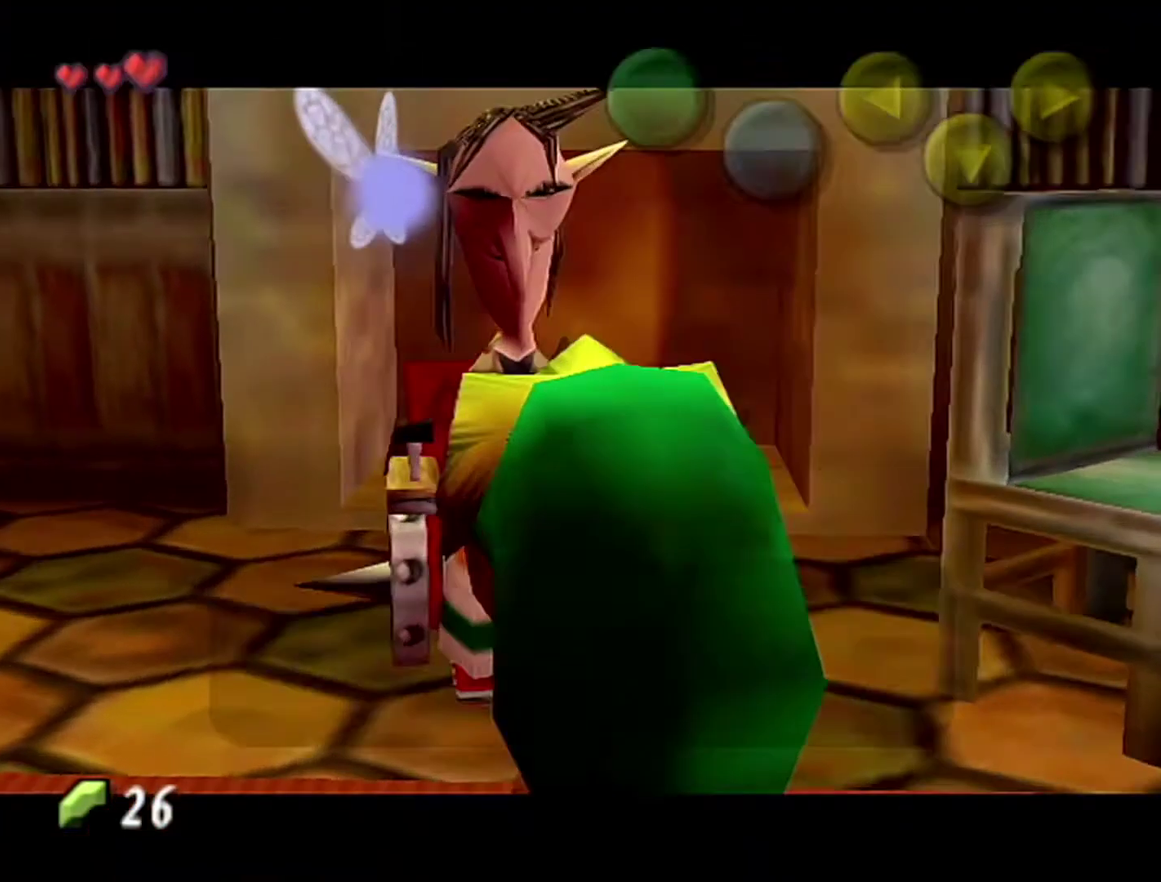
{"buttons": [], "left_stick": "center", "events": [[217, "Z", "up"]]}
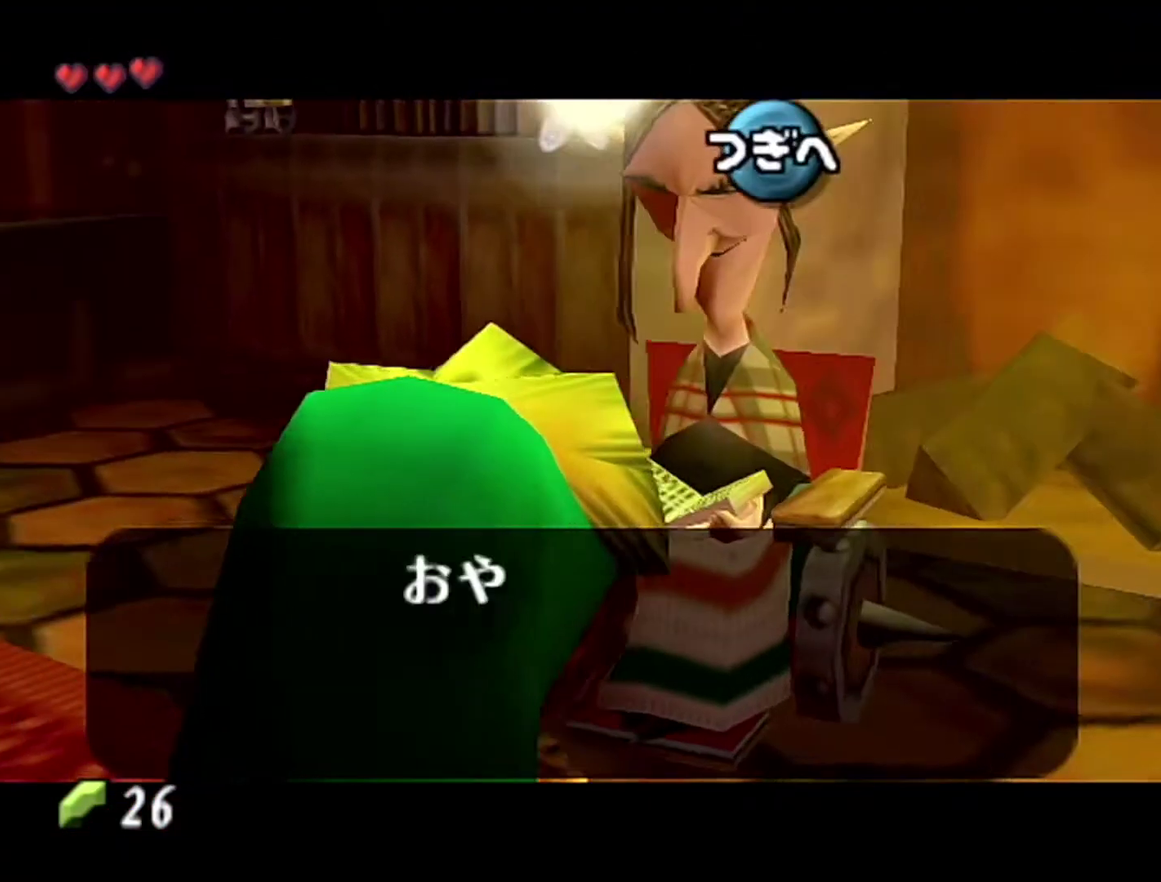
{"buttons": ["B"], "left_stick": "center", "events": [[50, "B", "down"], [300, "B", "up"], [367, "B", "down"]]}
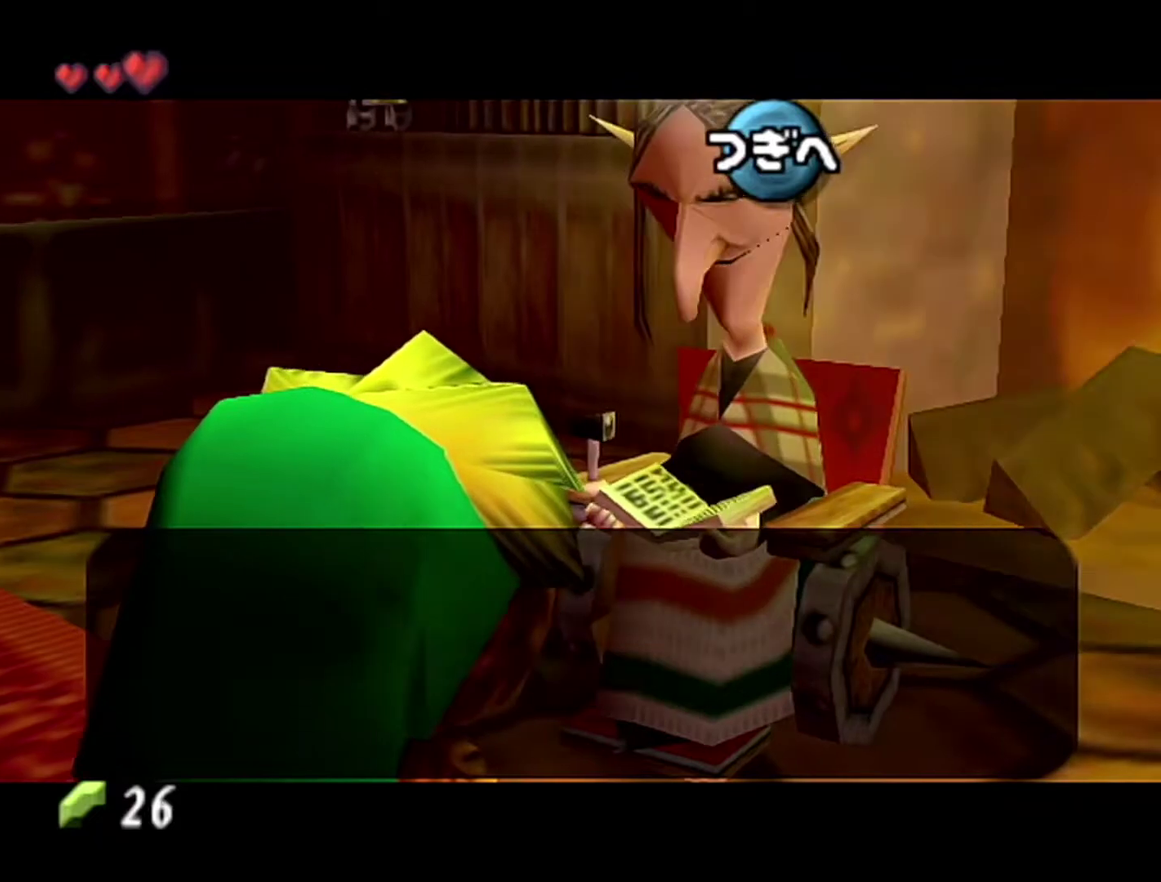
{"buttons": [], "left_stick": "center", "events": [[17, "B", "up"], [300, "B", "down"], [367, "B", "up"]]}
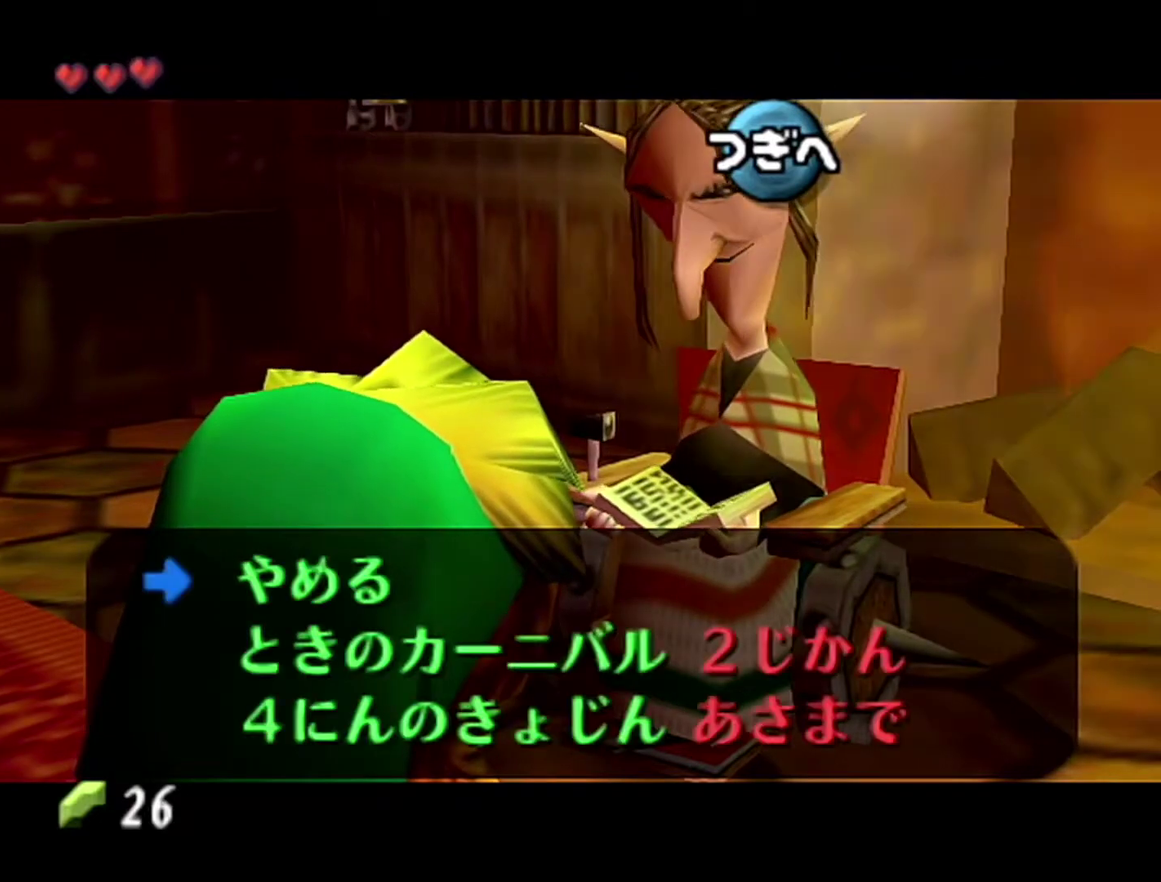
{"buttons": [], "left_stick": "center", "events": [[83, "left_stick", "down"], [250, "left_stick", "center"], [333, "left_stick", "down"], [500, "left_stick", "center"]]}
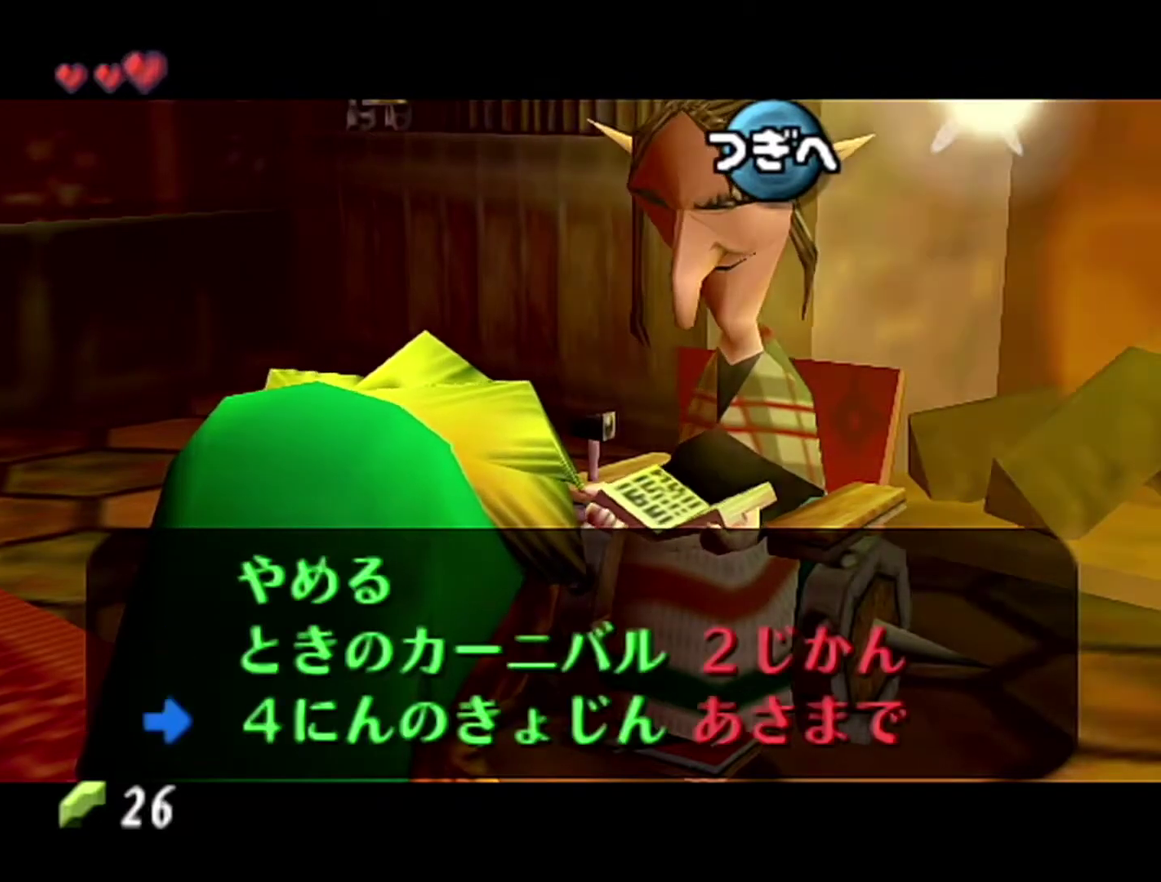
{"buttons": ["A"], "left_stick": "center", "events": [[50, "B", "down"], [83, "A", "down"], [217, "B", "up"], [267, "A", "up"], [267, "B", "down"], [333, "A", "down"], [333, "B", "up"]]}
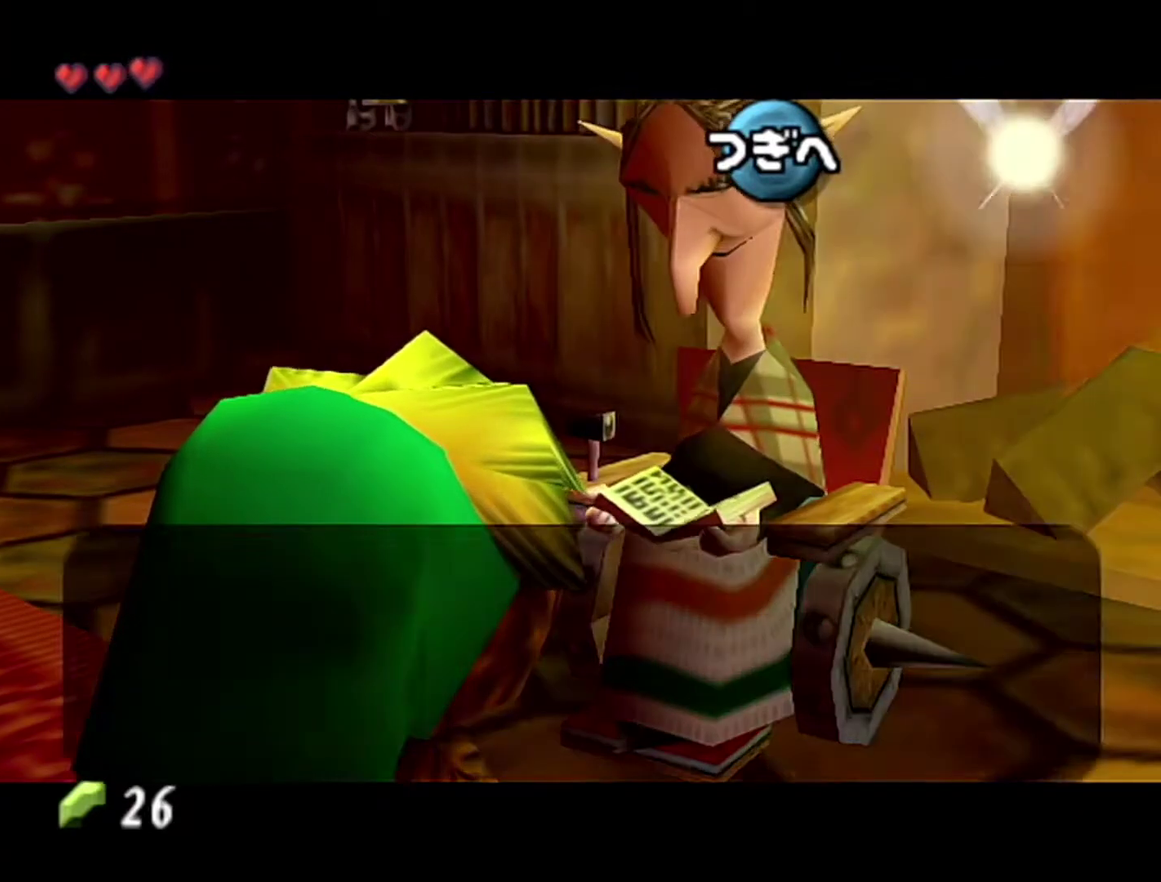
{"buttons": ["B"], "left_stick": "center", "events": [[17, "A", "up"], [17, "B", "down"], [83, "B", "up"], [250, "B", "down"], [300, "A", "down"], [300, "B", "up"], [483, "A", "up"], [483, "B", "down"]]}
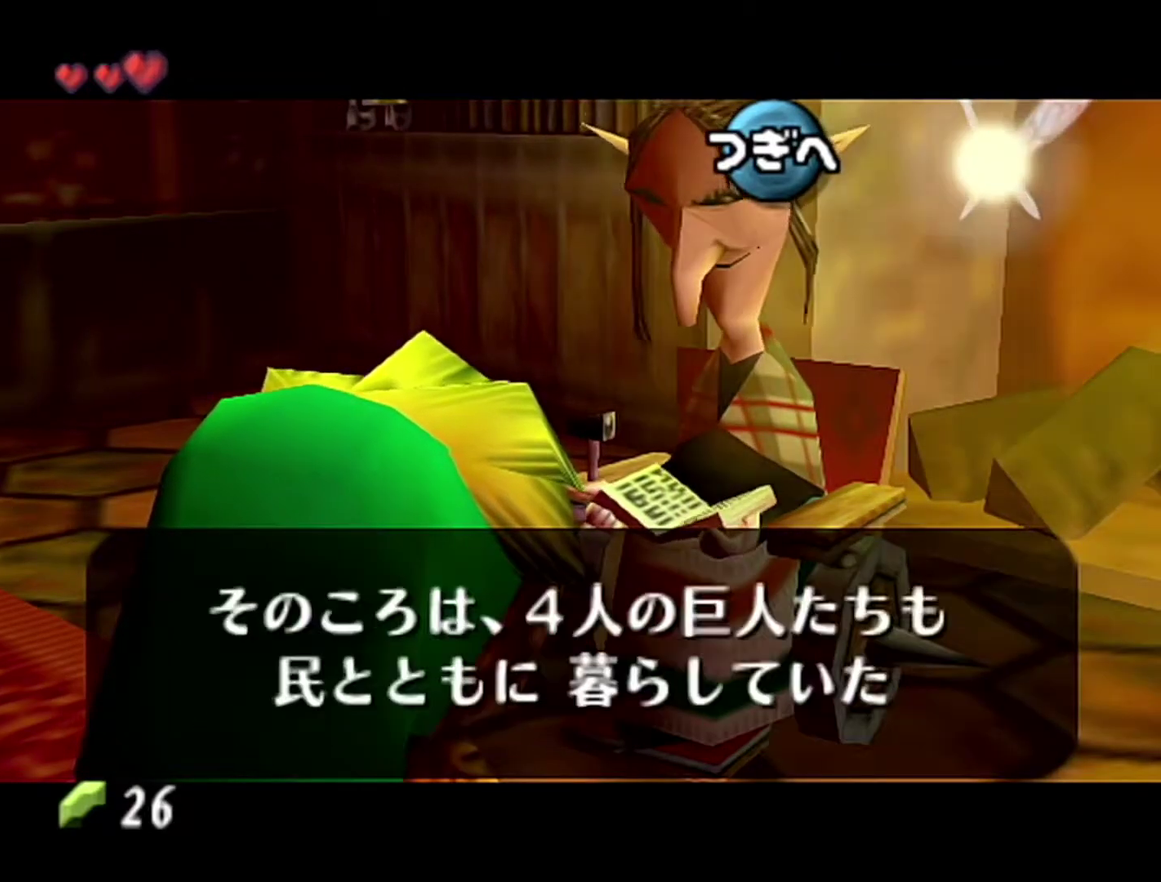
{"buttons": ["B"], "left_stick": "center", "events": [[50, "A", "down"], [50, "B", "up"], [233, "A", "up"], [233, "B", "down"], [267, "B", "up"], [300, "A", "down"], [333, "A", "up"], [367, "B", "down"], [433, "A", "down"], [433, "B", "up"], [467, "A", "up"], [483, "B", "down"]]}
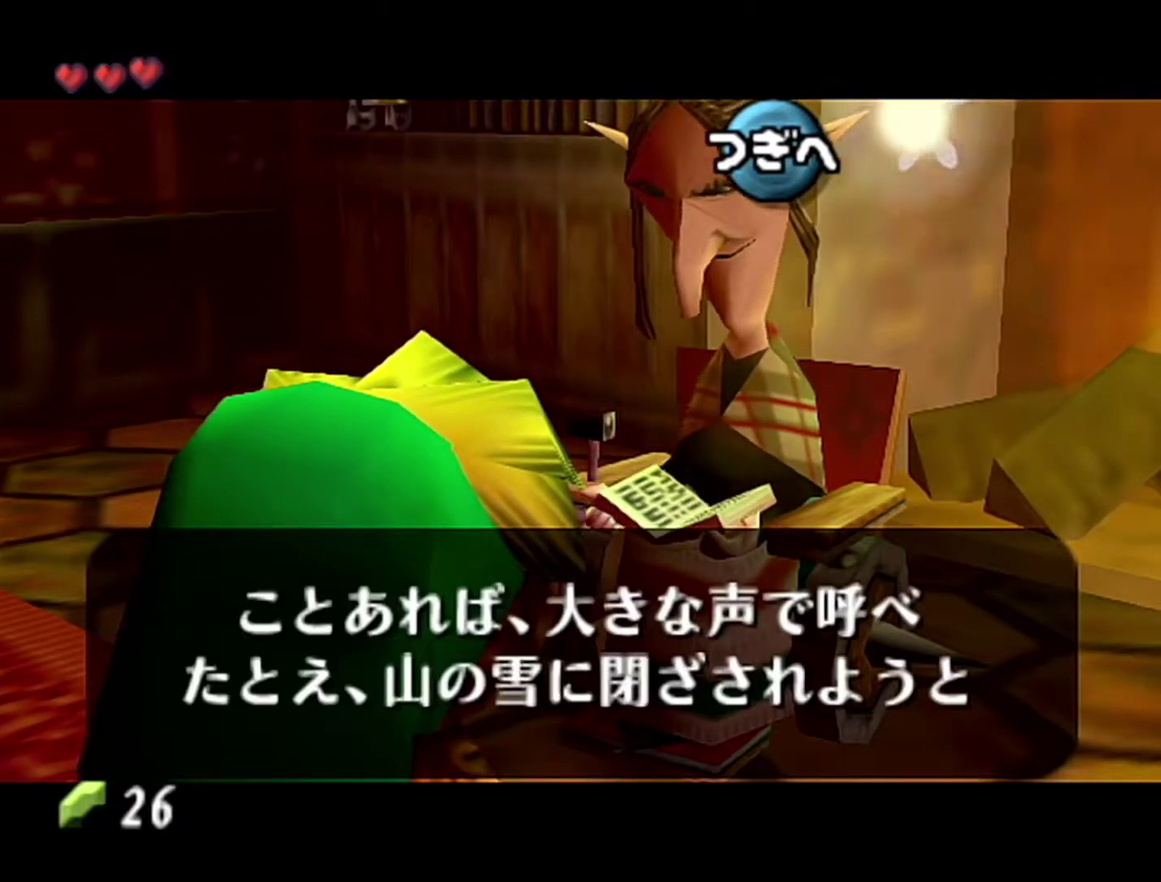
{"buttons": ["B"], "left_stick": "center", "events": [[17, "A", "down"], [17, "B", "up"], [83, "A", "up"], [83, "B", "down"], [150, "A", "down"], [150, "B", "up"], [217, "A", "up"], [217, "B", "down"], [267, "A", "down"], [267, "B", "up"], [367, "A", "up"], [367, "B", "down"], [433, "A", "down"], [433, "B", "up"], [467, "A", "up"], [467, "B", "down"]]}
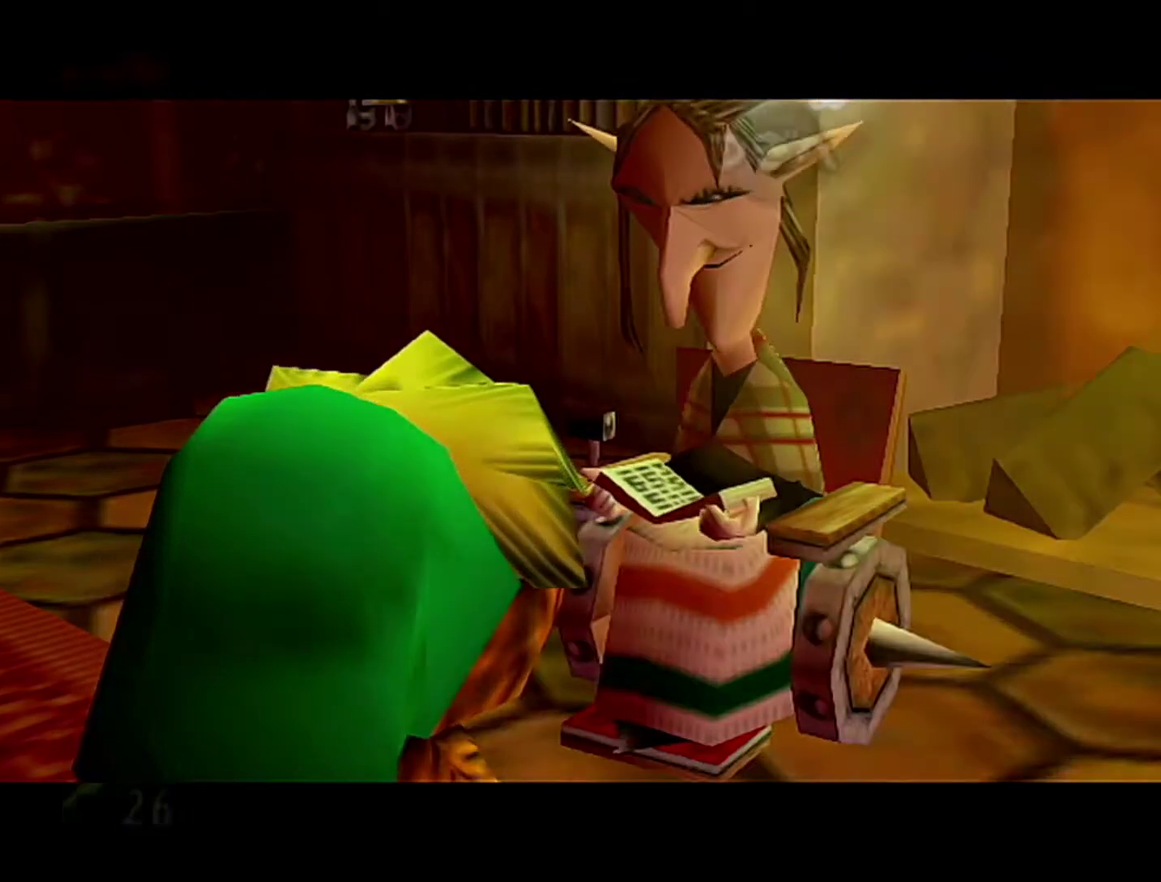
{"buttons": [], "left_stick": "center", "events": [[17, "A", "down"], [17, "B", "up"], [217, "A", "up"], [217, "B", "down"], [267, "A", "down"], [267, "B", "up"], [333, "A", "up"], [333, "B", "down"], [400, "B", "up"]]}
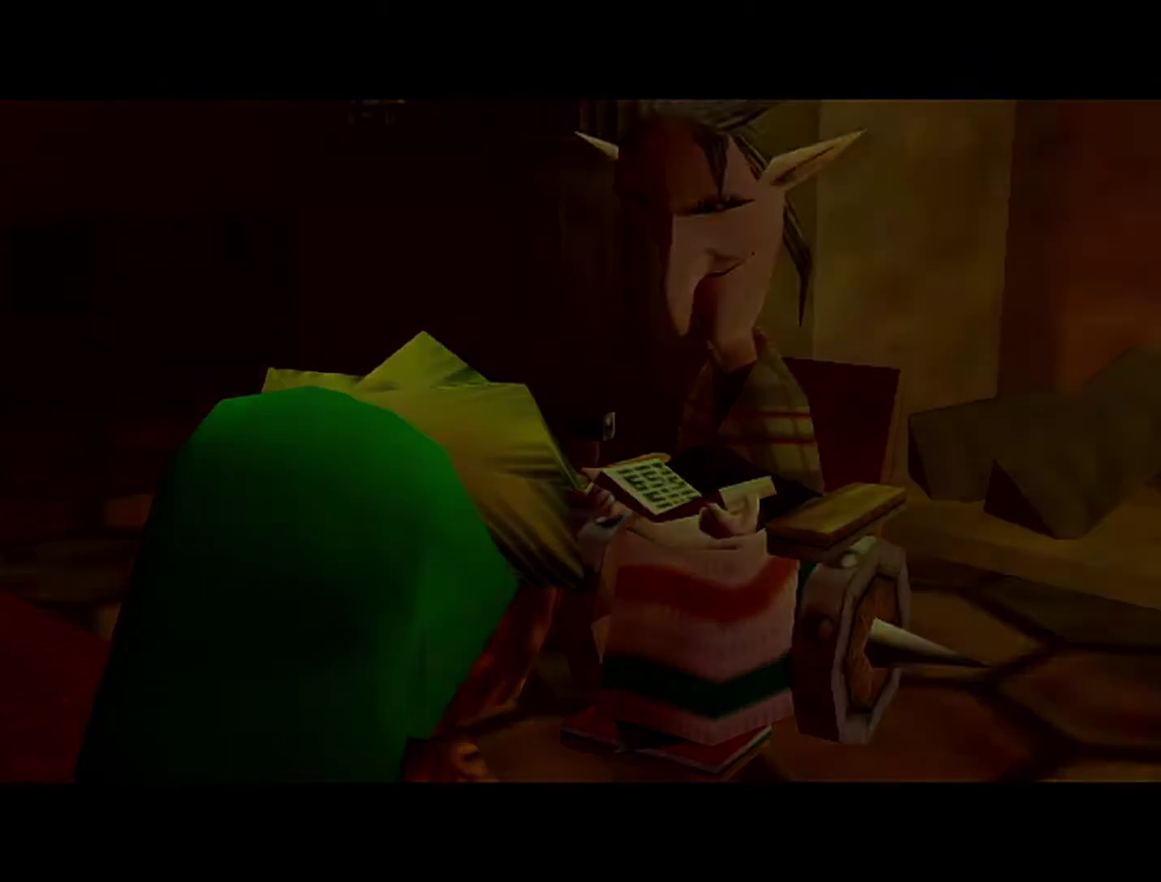
{"buttons": [], "left_stick": "center", "events": []}
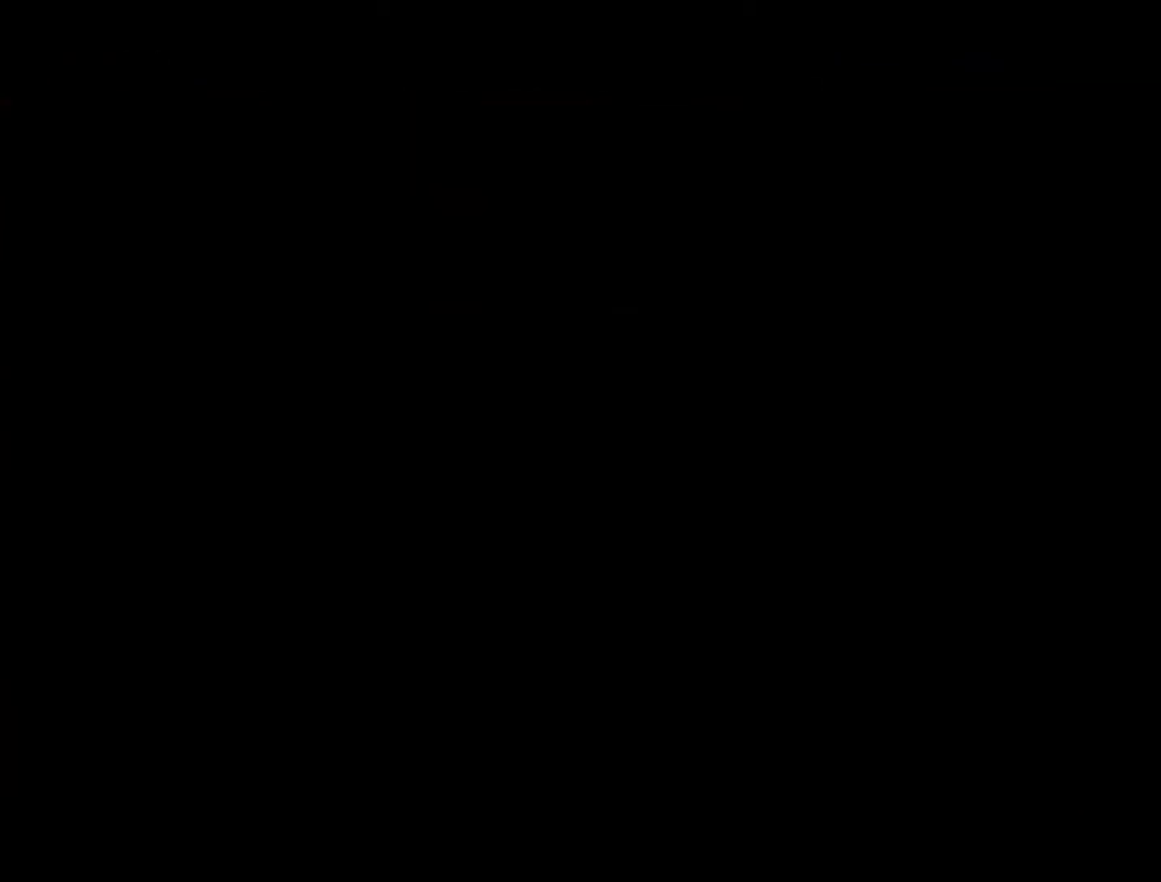
{"buttons": [], "left_stick": "center", "events": []}
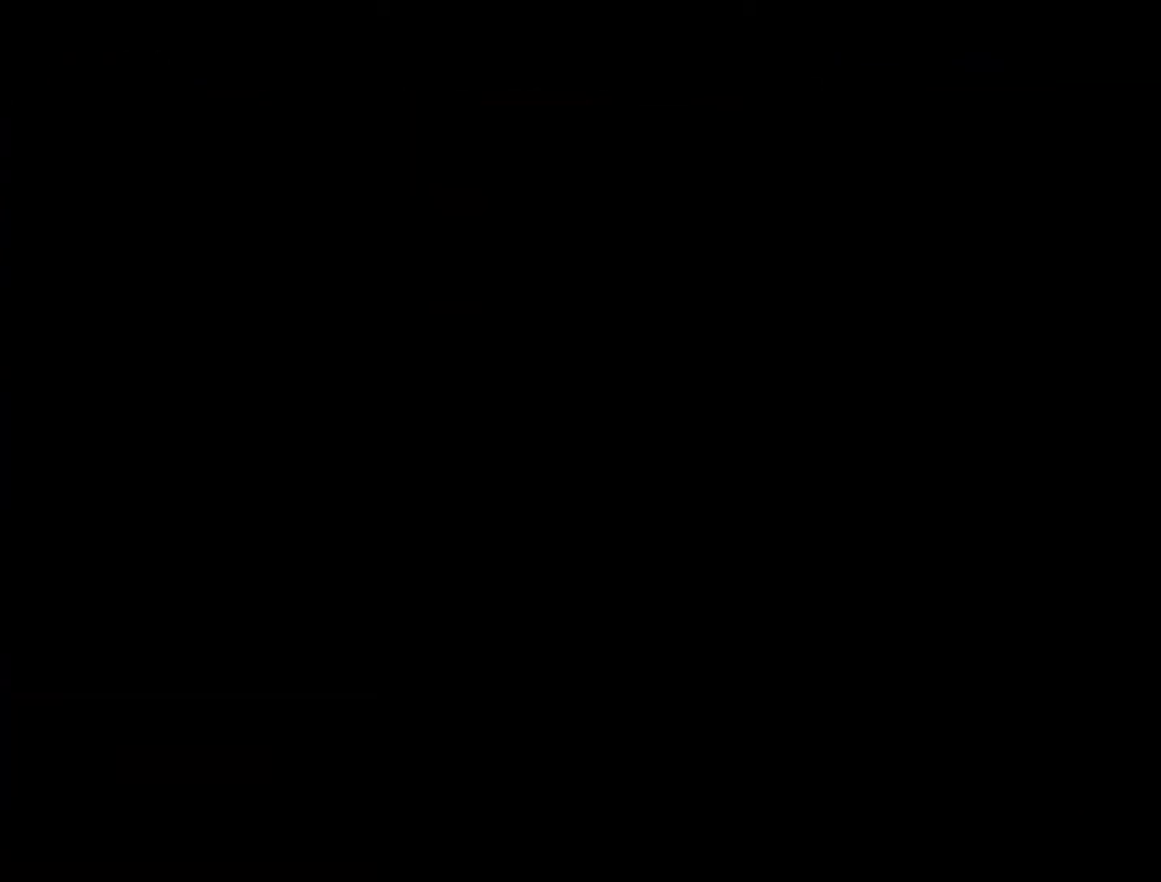
{"buttons": [], "left_stick": "center", "events": []}
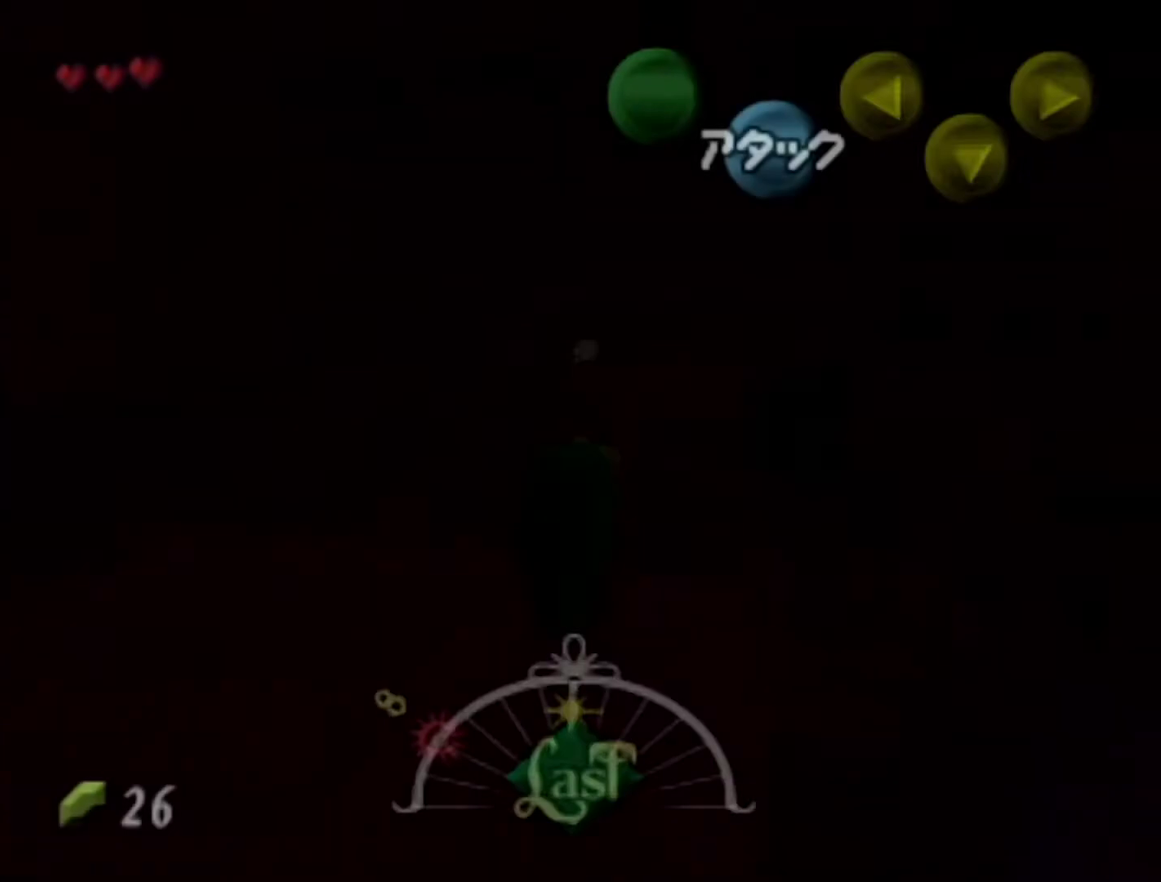
{"buttons": [], "left_stick": "center", "events": []}
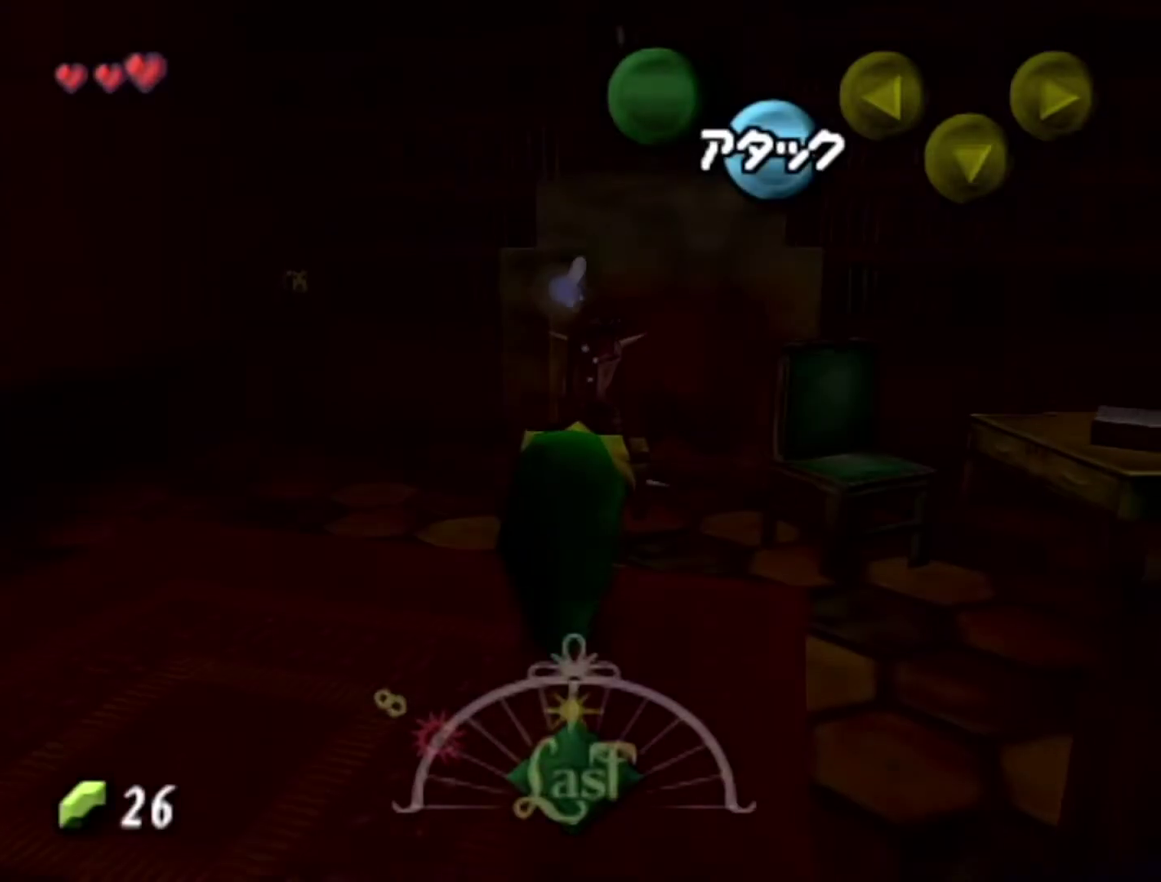
{"buttons": [], "left_stick": "center", "events": []}
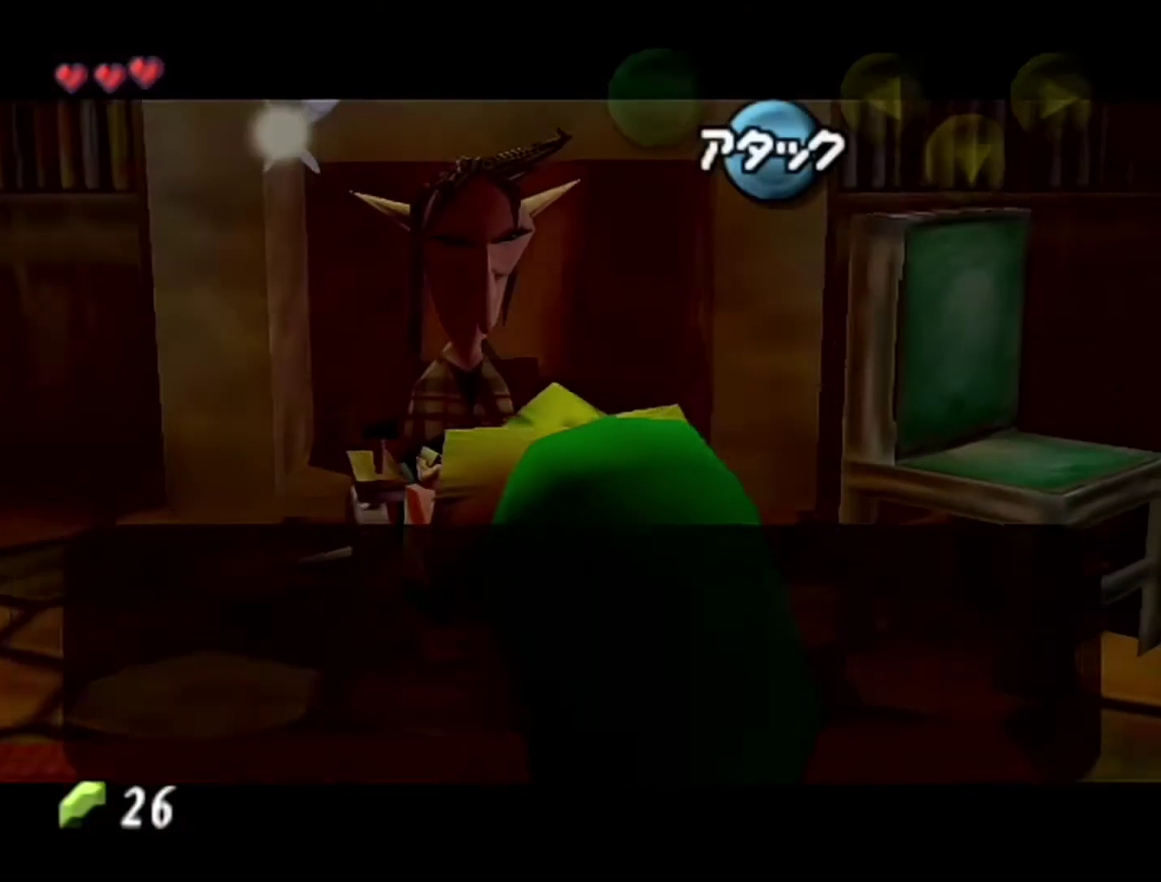
{"buttons": ["A"], "left_stick": "center", "events": [[117, "B", "down"], [150, "A", "down"], [150, "B", "up"], [183, "A", "up"], [183, "B", "down"], [250, "A", "down"], [250, "B", "up"], [433, "A", "up"], [433, "B", "down"], [467, "B", "up"], [483, "A", "down"]]}
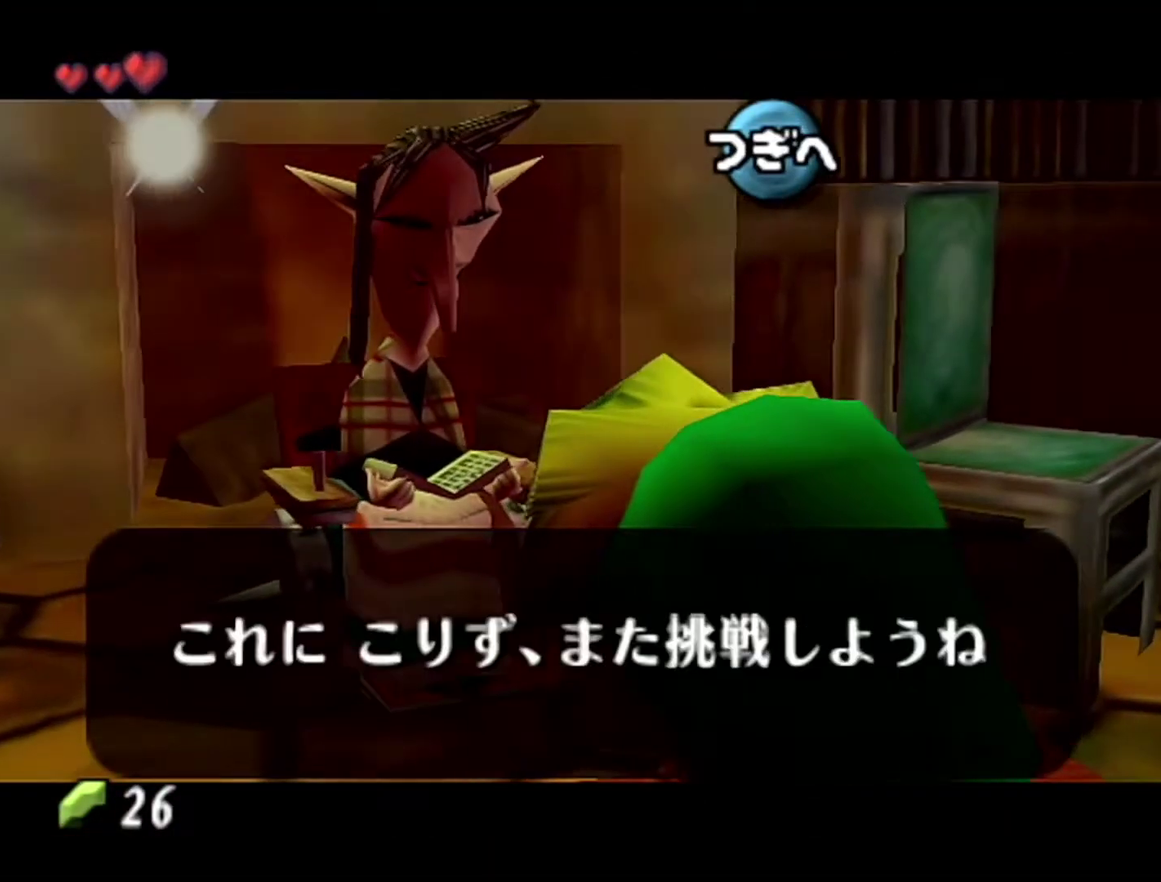
{"buttons": [], "left_stick": "down-left", "events": [[17, "A", "up"], [267, "left_stick", "down-left"]]}
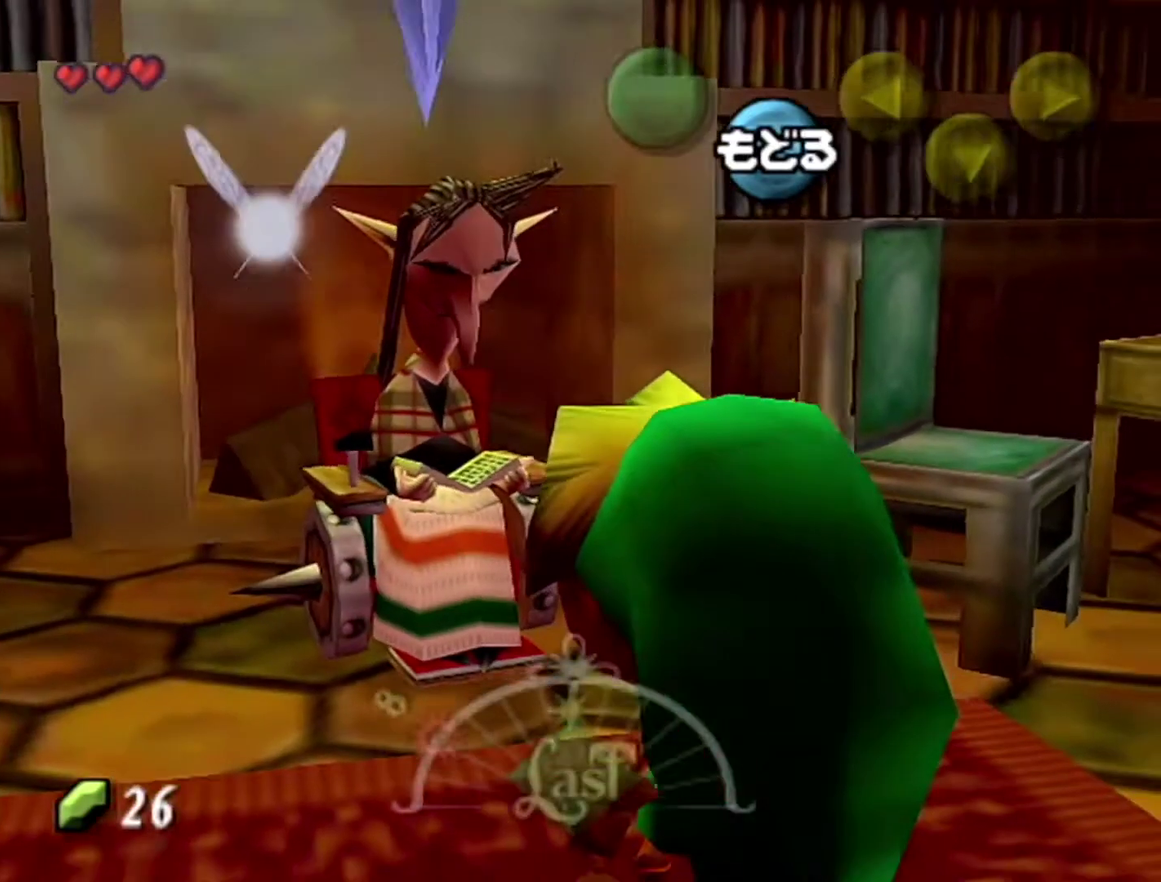
{"buttons": [], "left_stick": "left", "events": [[367, "left_stick", "left"]]}
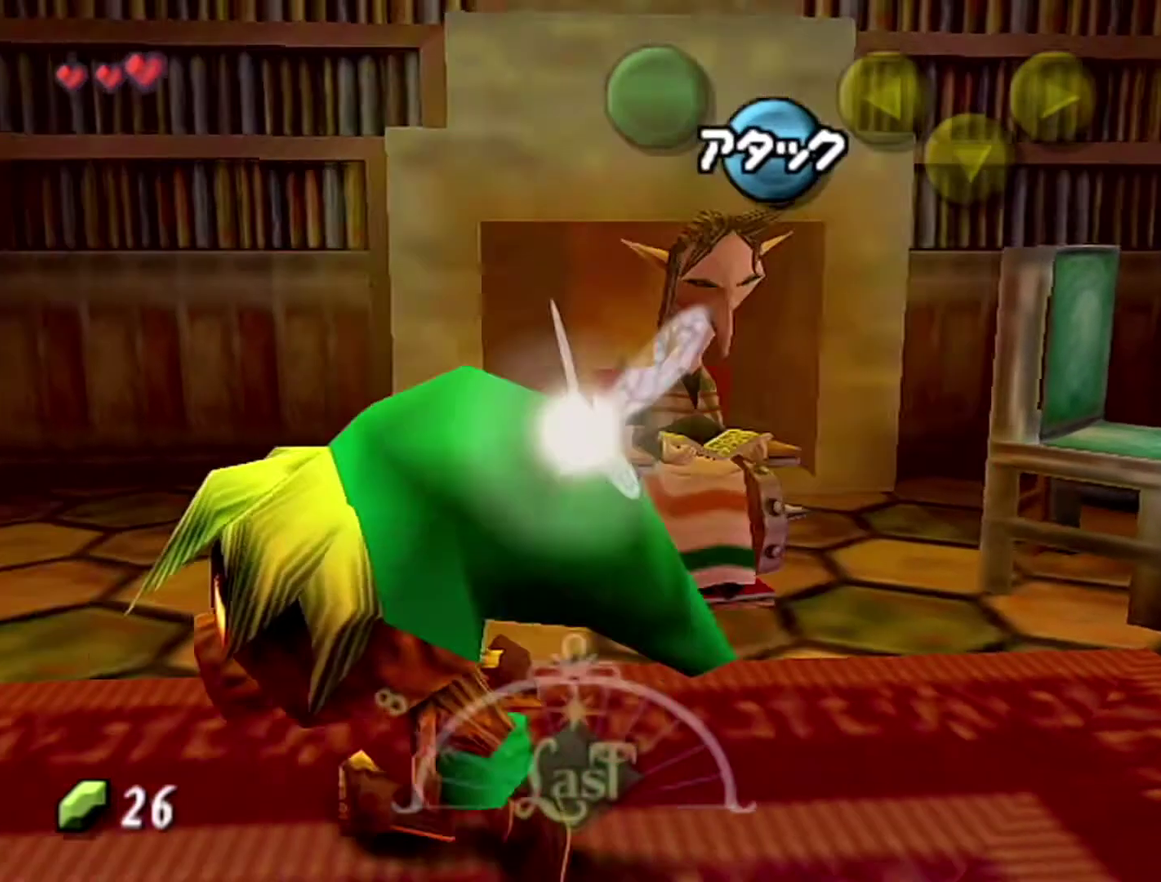
{"buttons": [], "left_stick": "up-left", "events": [[150, "left_stick", "up-left"]]}
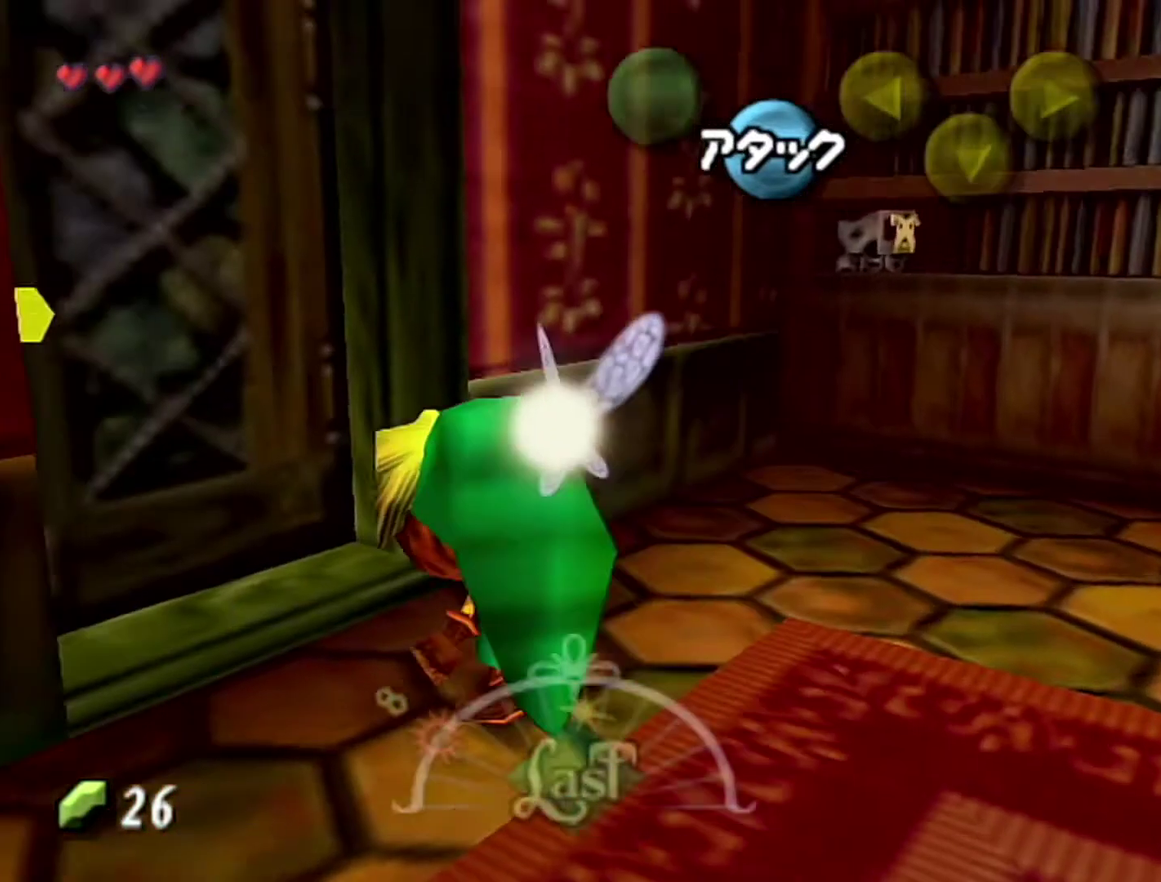
{"buttons": [], "left_stick": "center", "events": [[150, "left_stick", "center"], [267, "A", "down"], [367, "A", "up"]]}
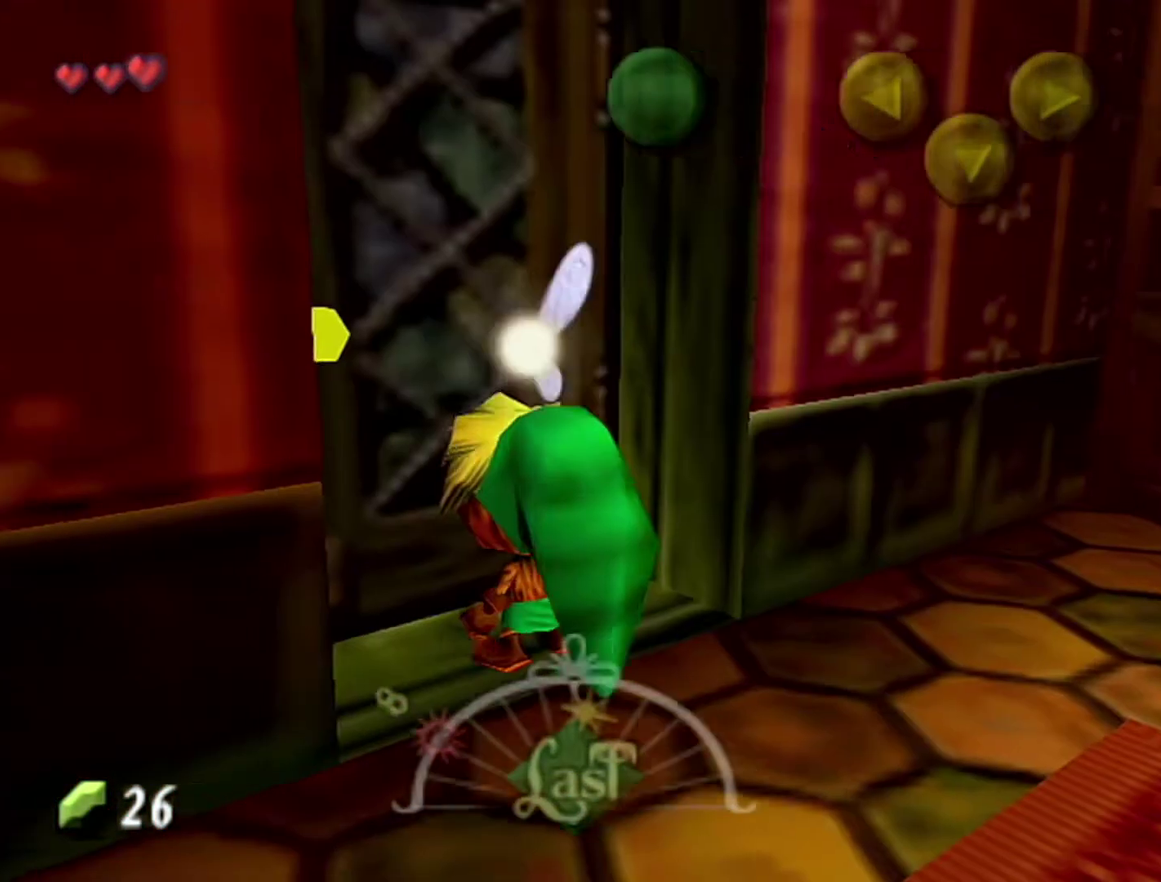
{"buttons": [], "left_stick": "center", "events": []}
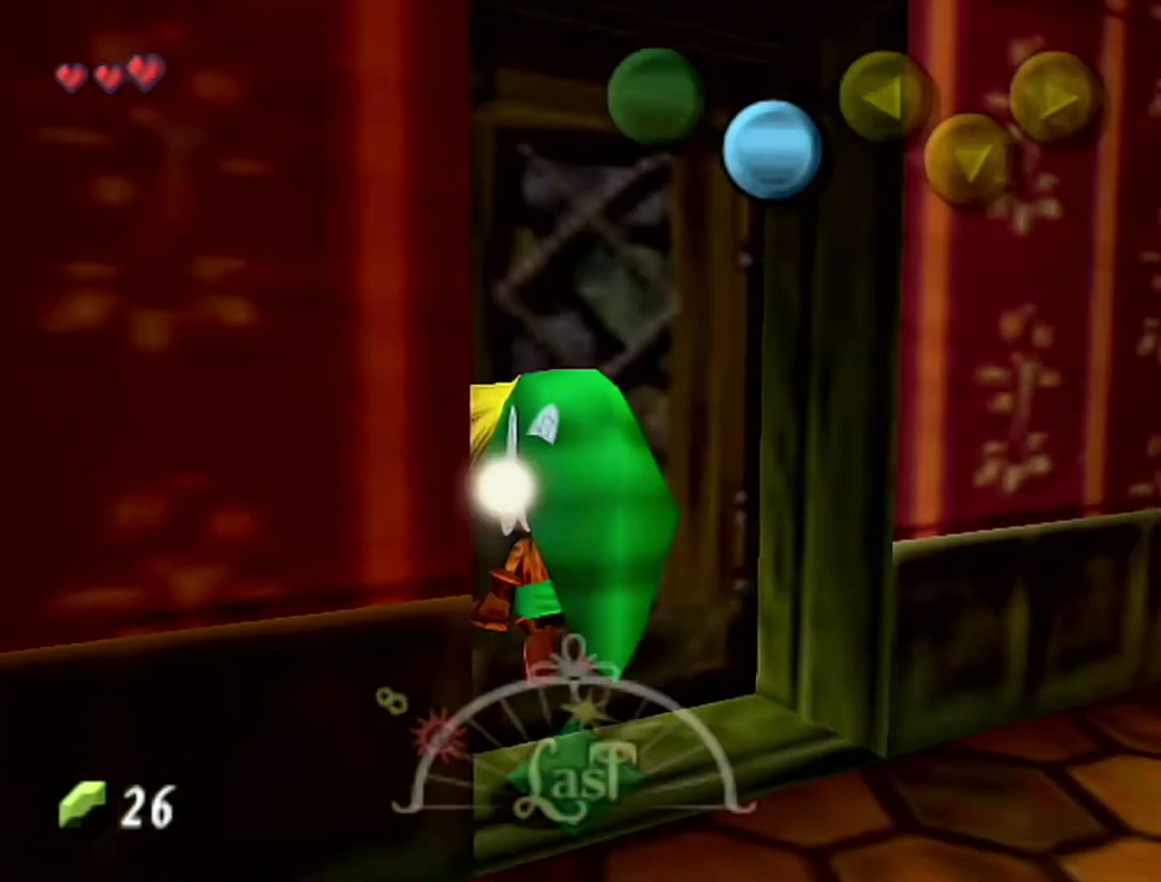
{"buttons": [], "left_stick": "center", "events": []}
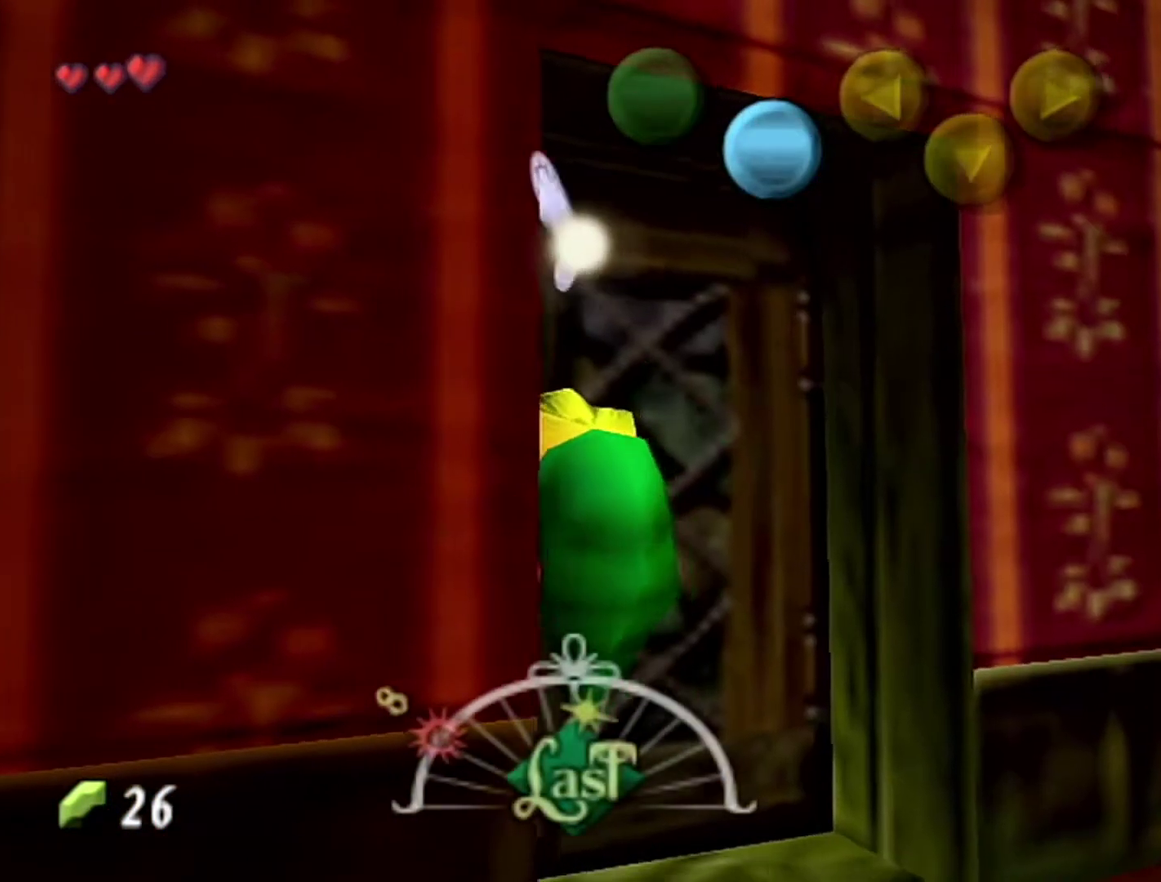
{"buttons": [], "left_stick": "center", "events": []}
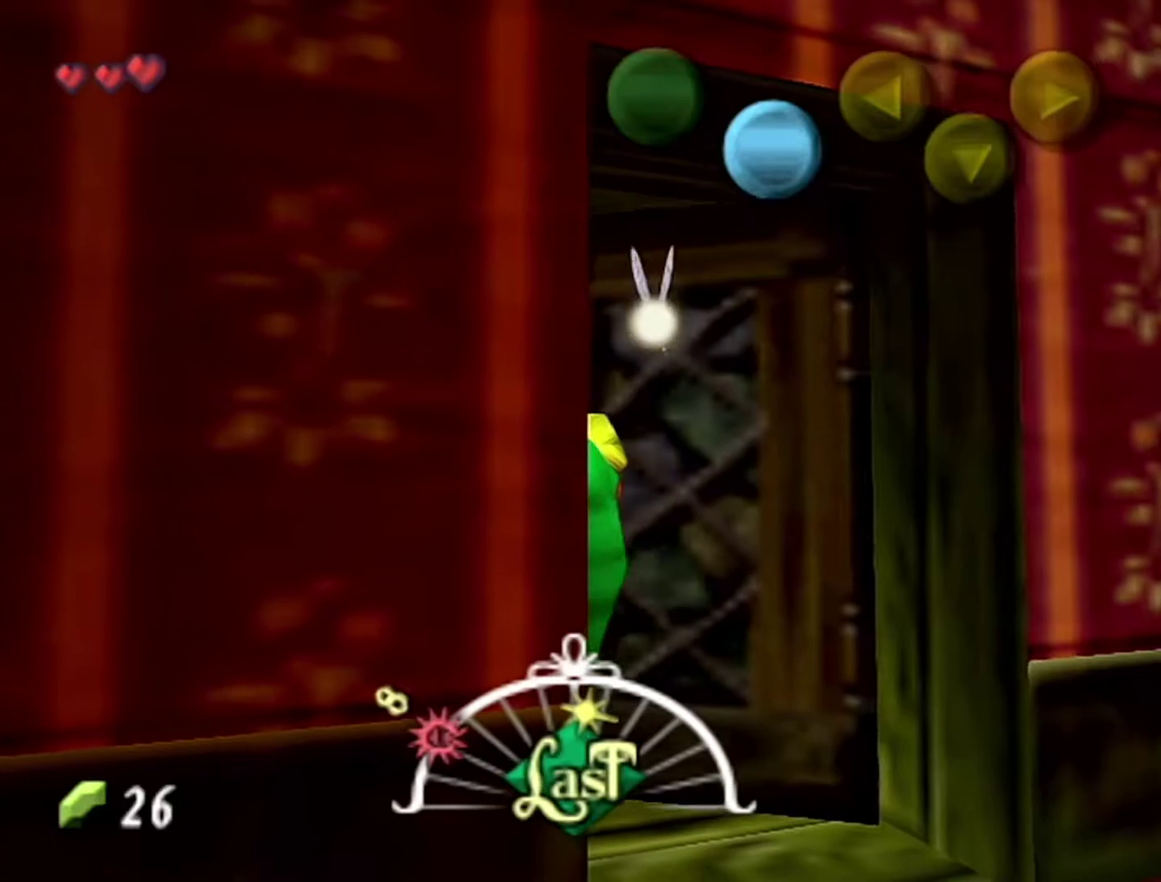
{"buttons": [], "left_stick": "center", "events": []}
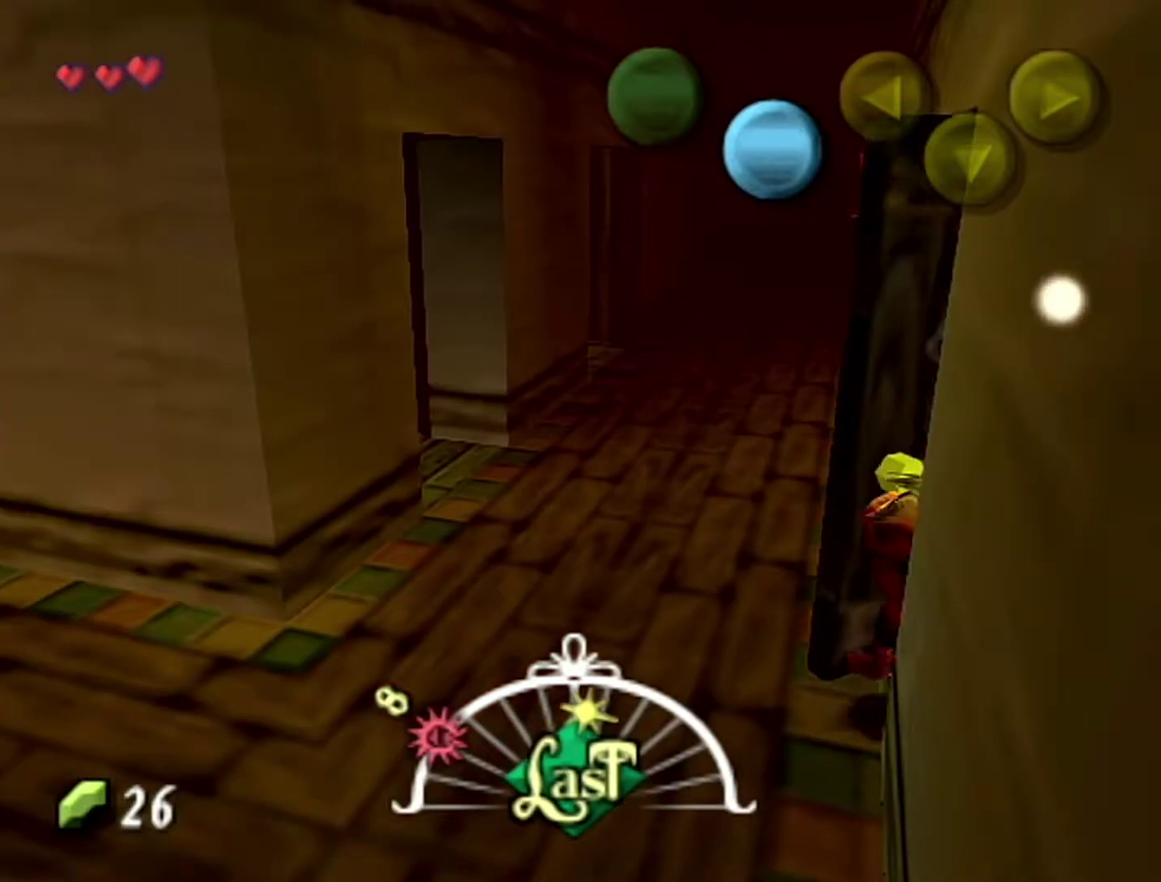
{"buttons": [], "left_stick": "center", "events": []}
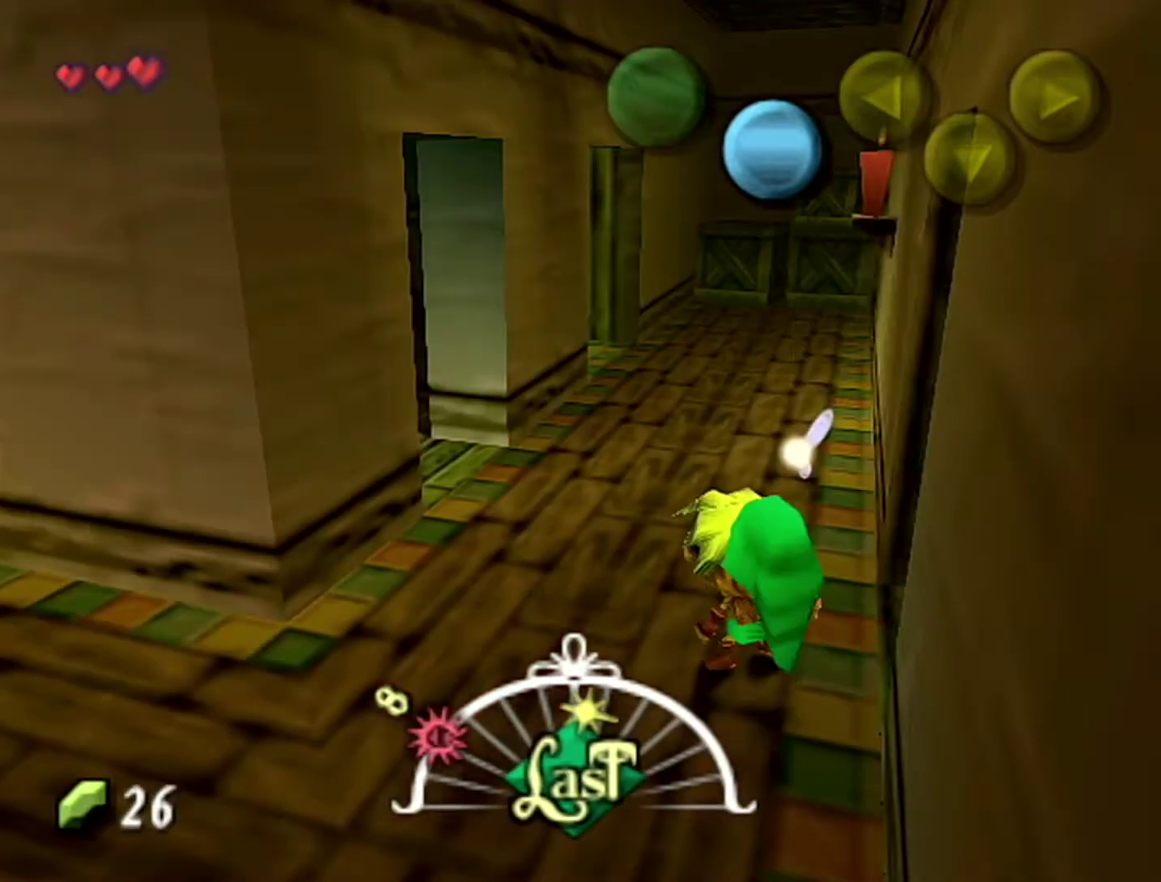
{"buttons": [], "left_stick": "center", "events": []}
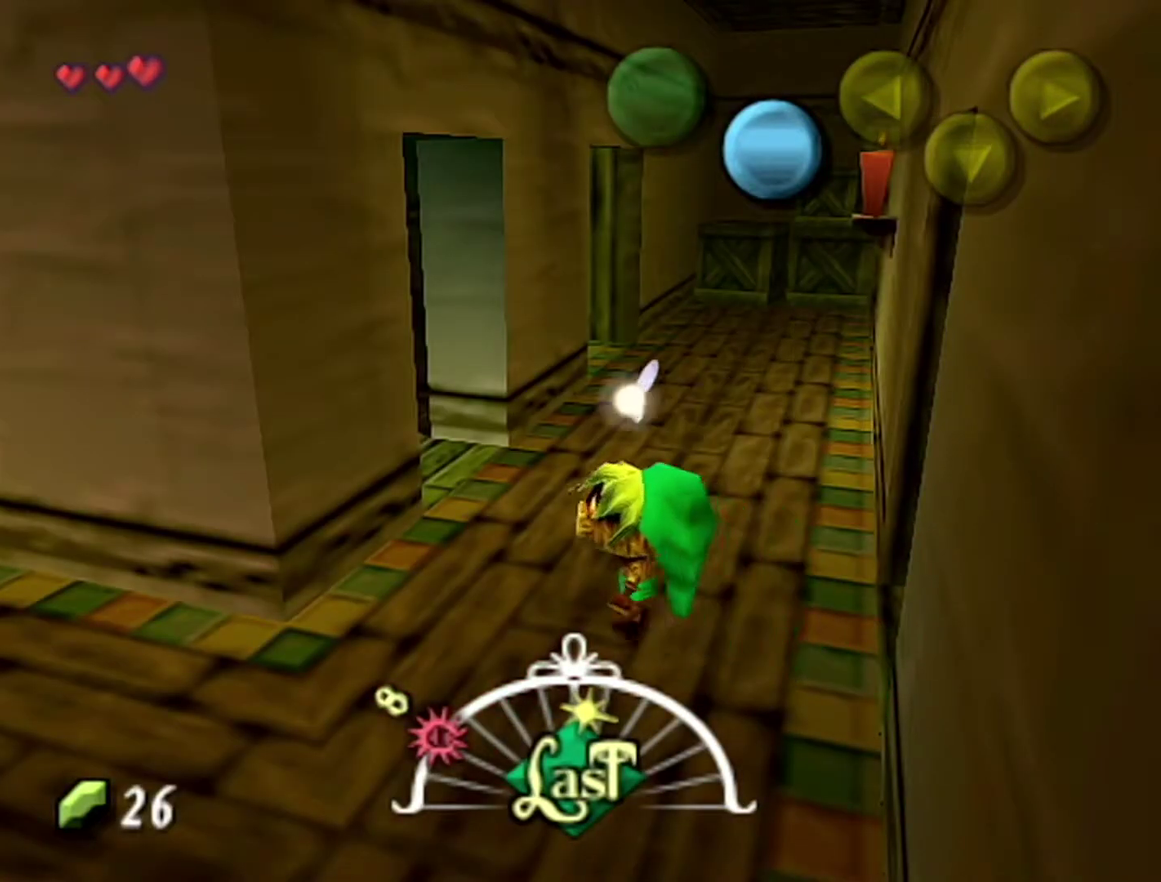
{"buttons": [], "left_stick": "center", "events": [[267, "left_stick", "left"], [367, "left_stick", "center"]]}
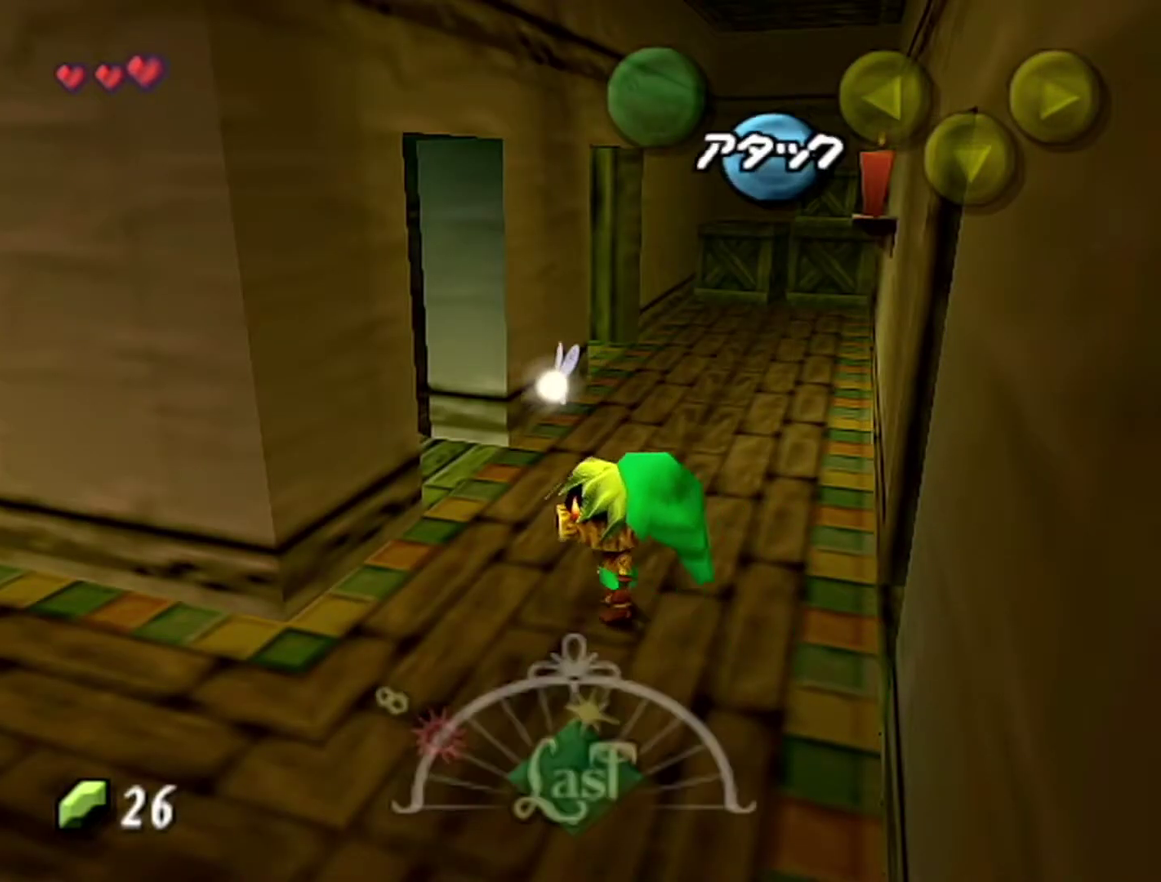
{"buttons": ["Z"], "left_stick": "right", "events": [[17, "Z", "down"], [50, "left_stick", "up"], [150, "A", "down"], [300, "A", "up"], [300, "left_stick", "up-right"], [400, "left_stick", "right"]]}
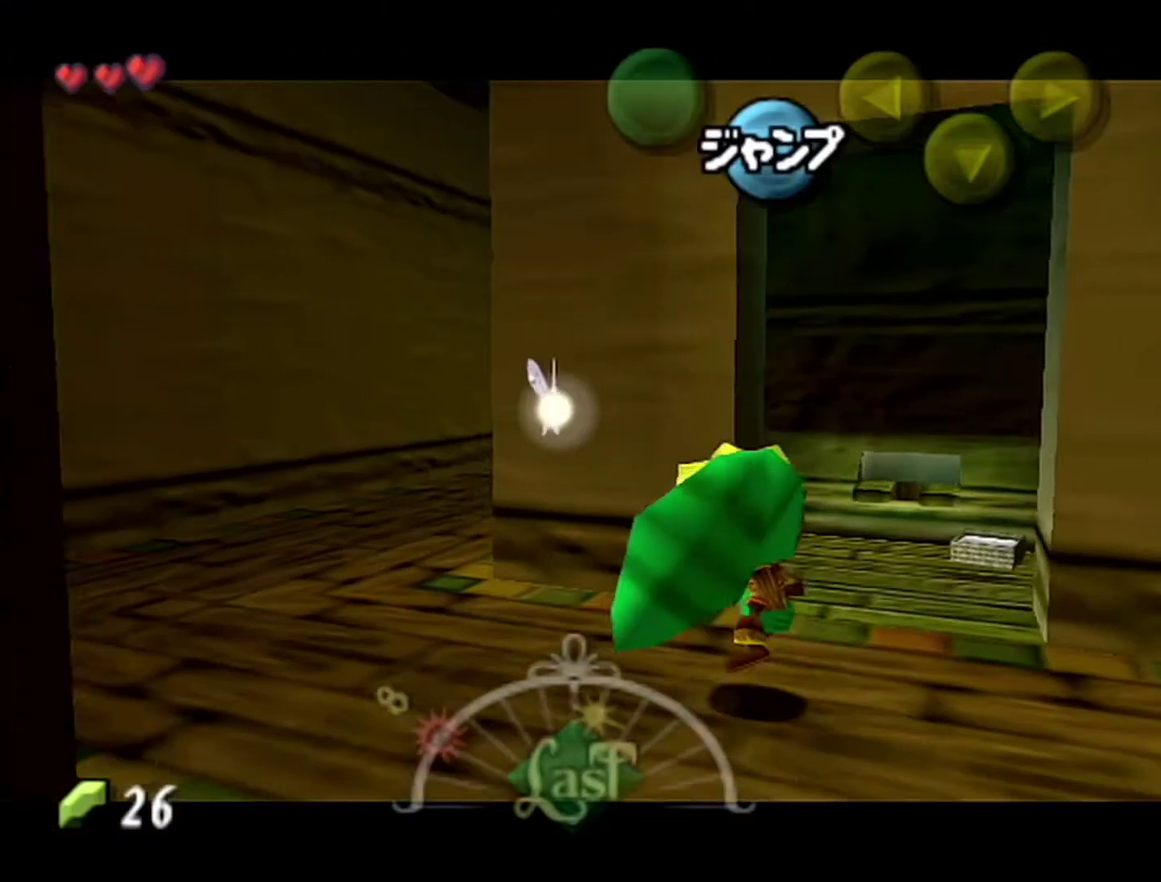
{"buttons": ["A", "Z"], "left_stick": "right", "events": [[233, "A", "down"], [300, "A", "up"], [467, "A", "down"]]}
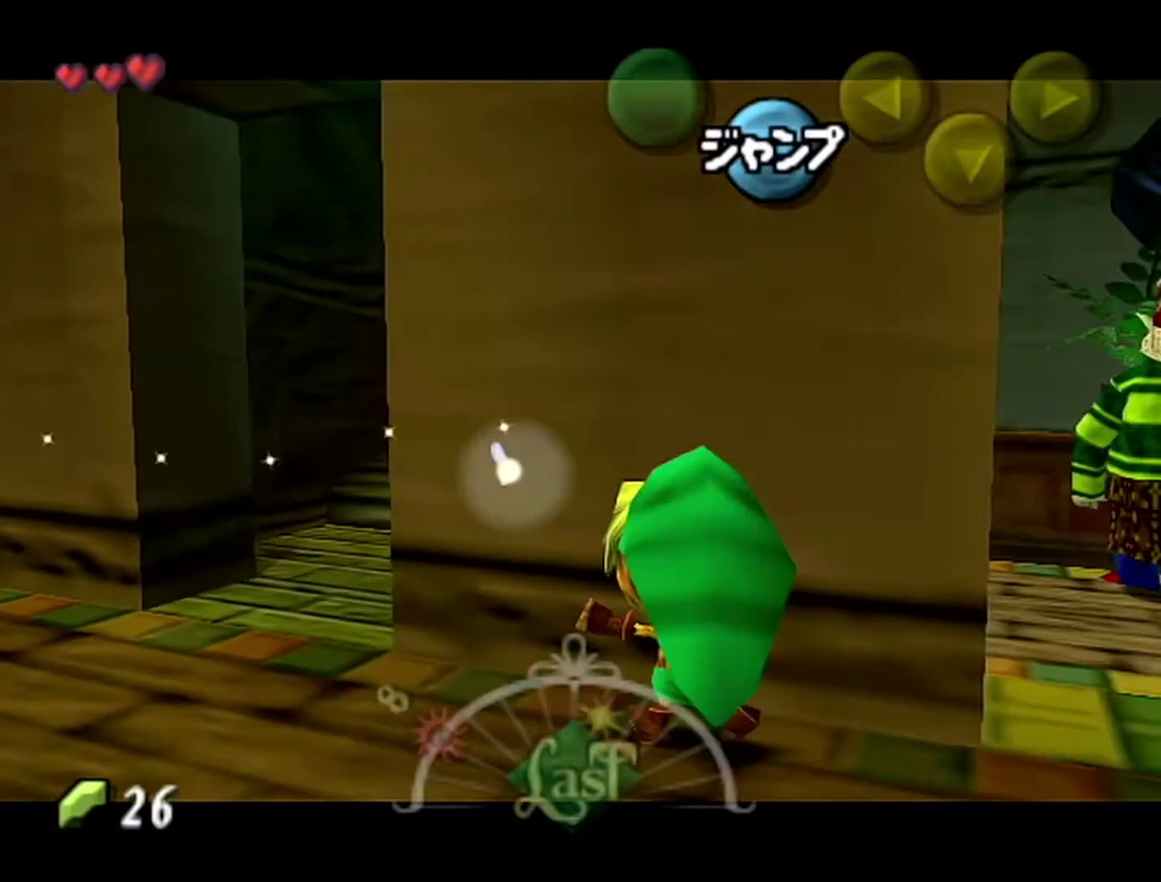
{"buttons": ["Z"], "left_stick": "up-right", "events": [[117, "A", "up"], [183, "A", "down"], [300, "left_stick", "up-right"], [433, "A", "up"]]}